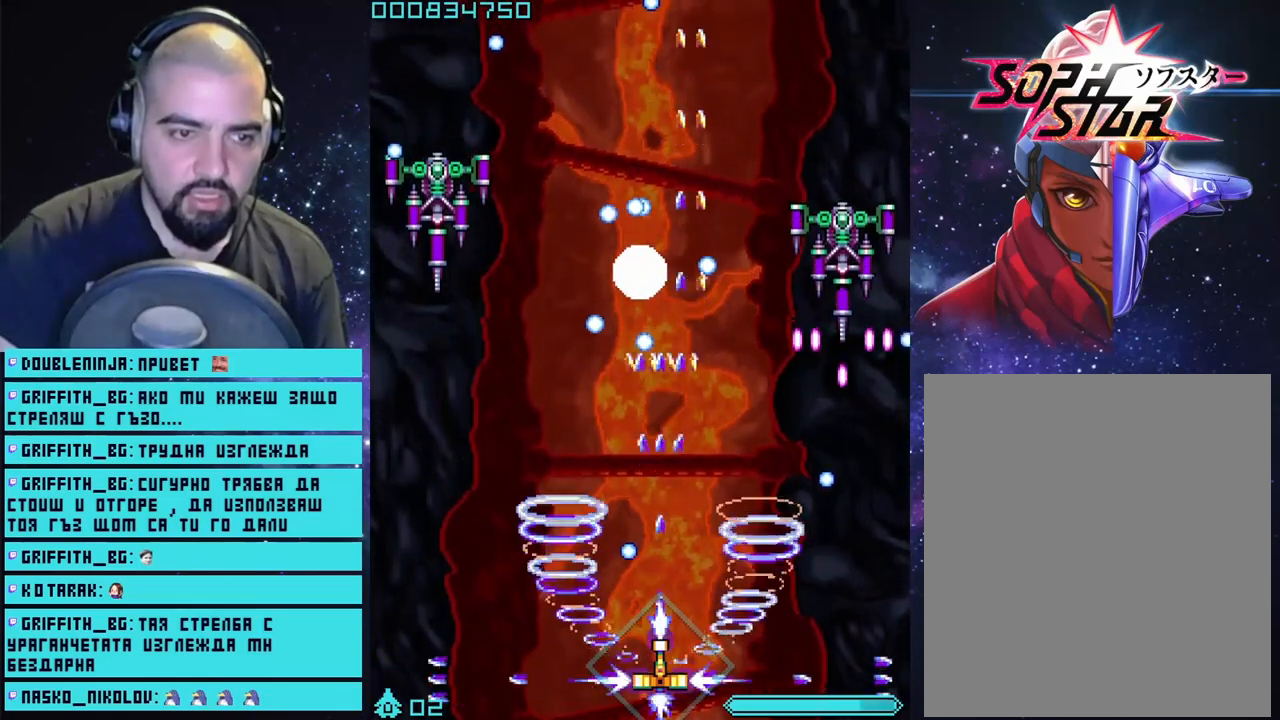
Gameplay with a controller (PlayStation layout); each line is a JSON object with the inputs held at the frame after it. "events" lists button and stick changes between this image and that frame as [ms after this image, input, new state], when the widget could be followed in between.
{"buttons": ["CROSS", "L2"], "left_stick": "center", "right_stick": "center", "events": [[367, "left_stick", "left"], [467, "left_stick", "center"]]}
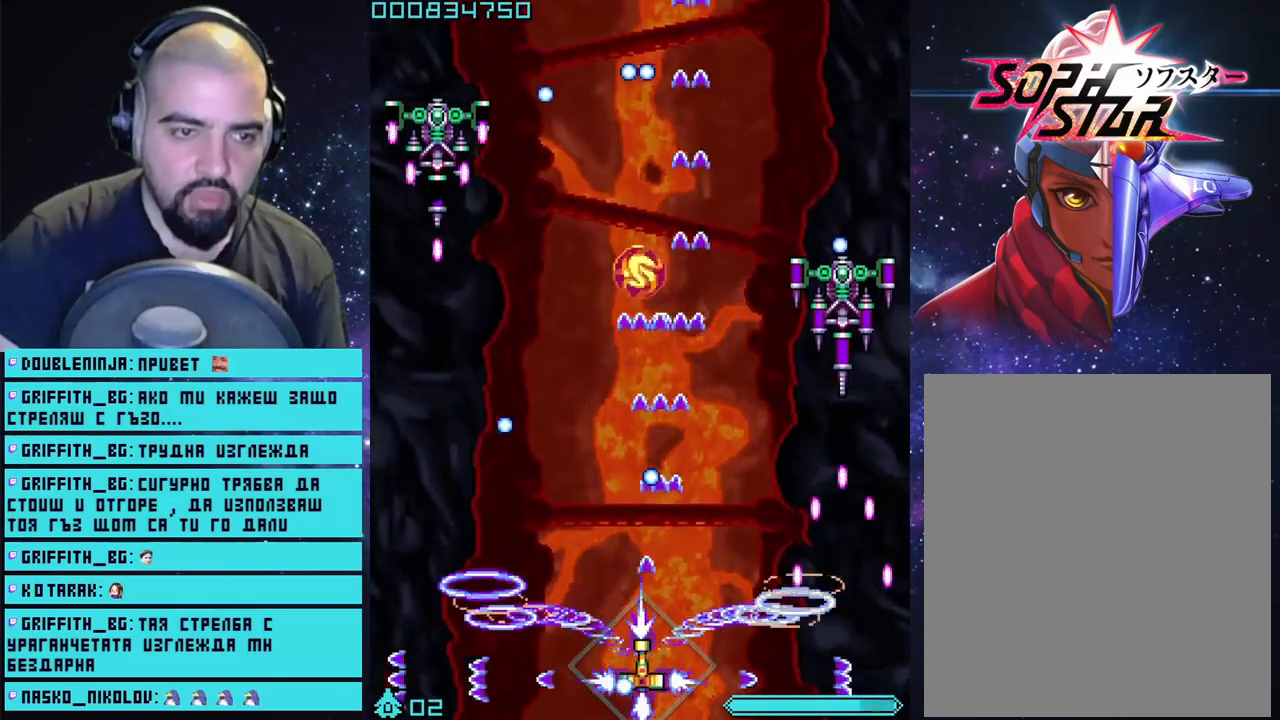
{"buttons": ["CROSS", "L2"], "left_stick": "center", "right_stick": "center", "events": []}
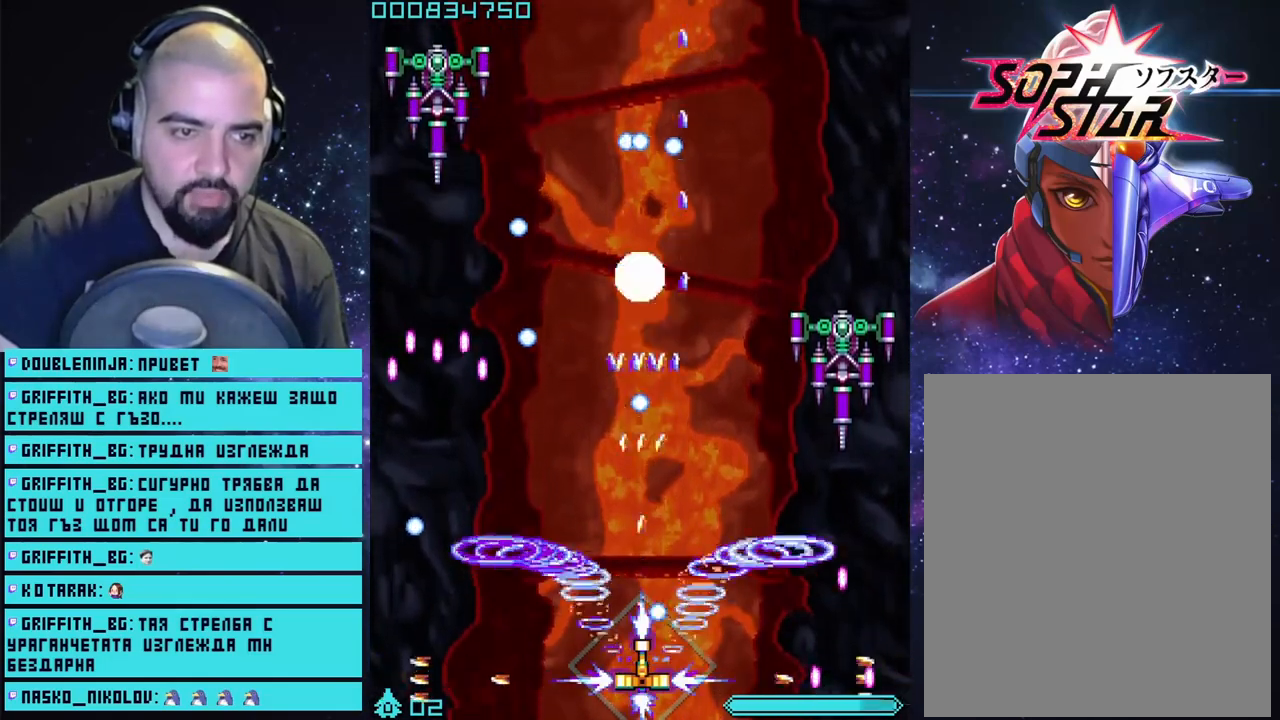
{"buttons": ["CROSS", "L2"], "left_stick": "center", "right_stick": "center", "events": [[150, "left_stick", "left"], [233, "left_stick", "center"]]}
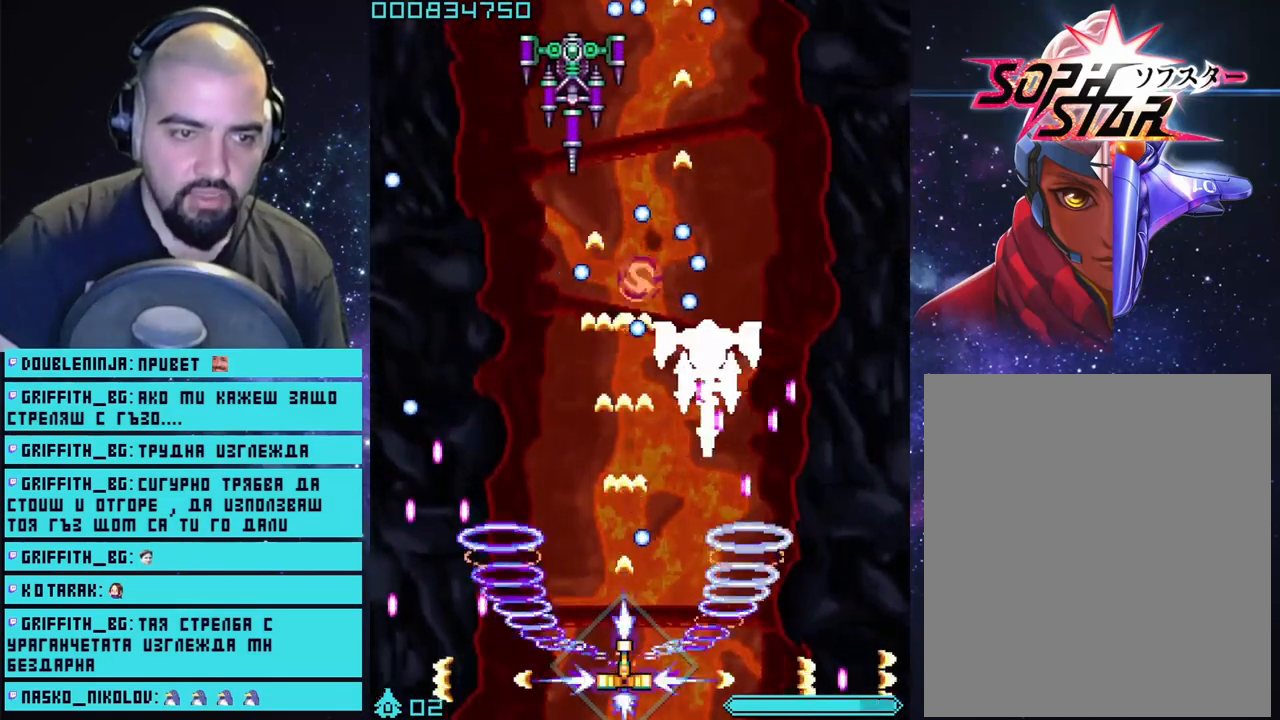
{"buttons": ["CROSS", "L2"], "left_stick": "right", "right_stick": "center", "events": [[133, "left_stick", "up-left"], [300, "left_stick", "down"], [367, "left_stick", "center"], [500, "left_stick", "right"]]}
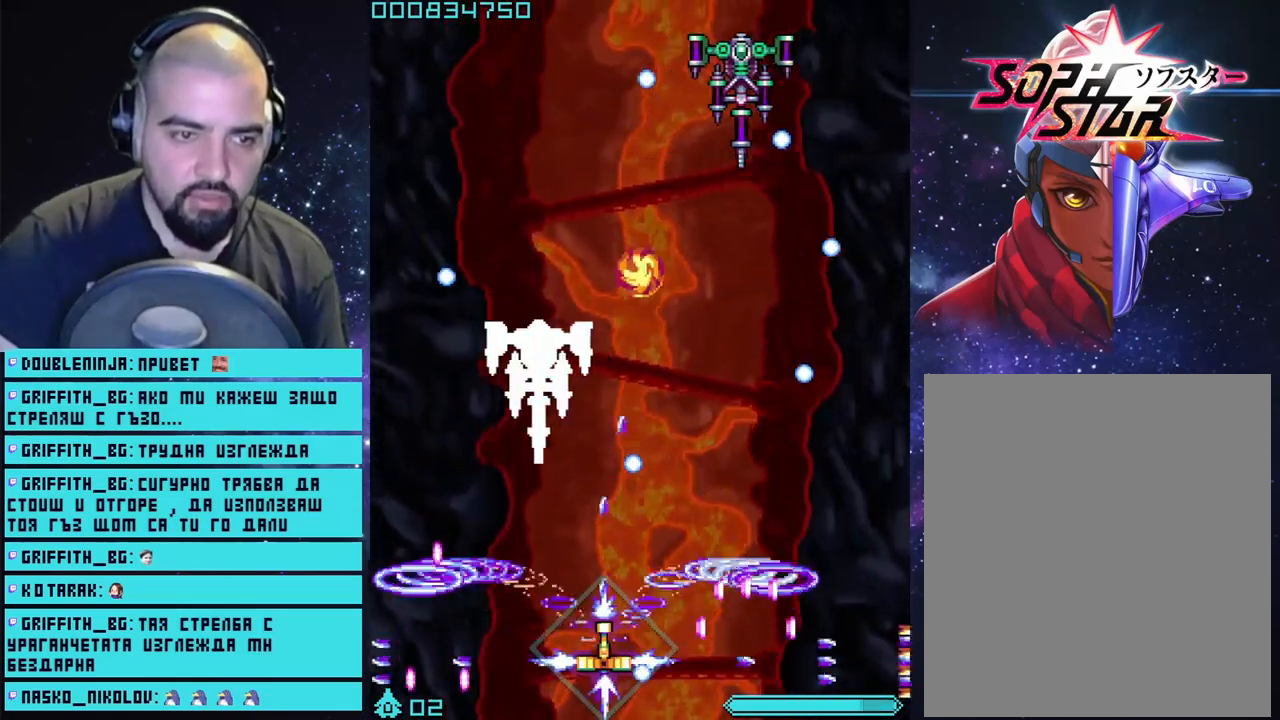
{"buttons": ["CROSS", "L2"], "left_stick": "center", "right_stick": "center", "events": [[350, "left_stick", "center"]]}
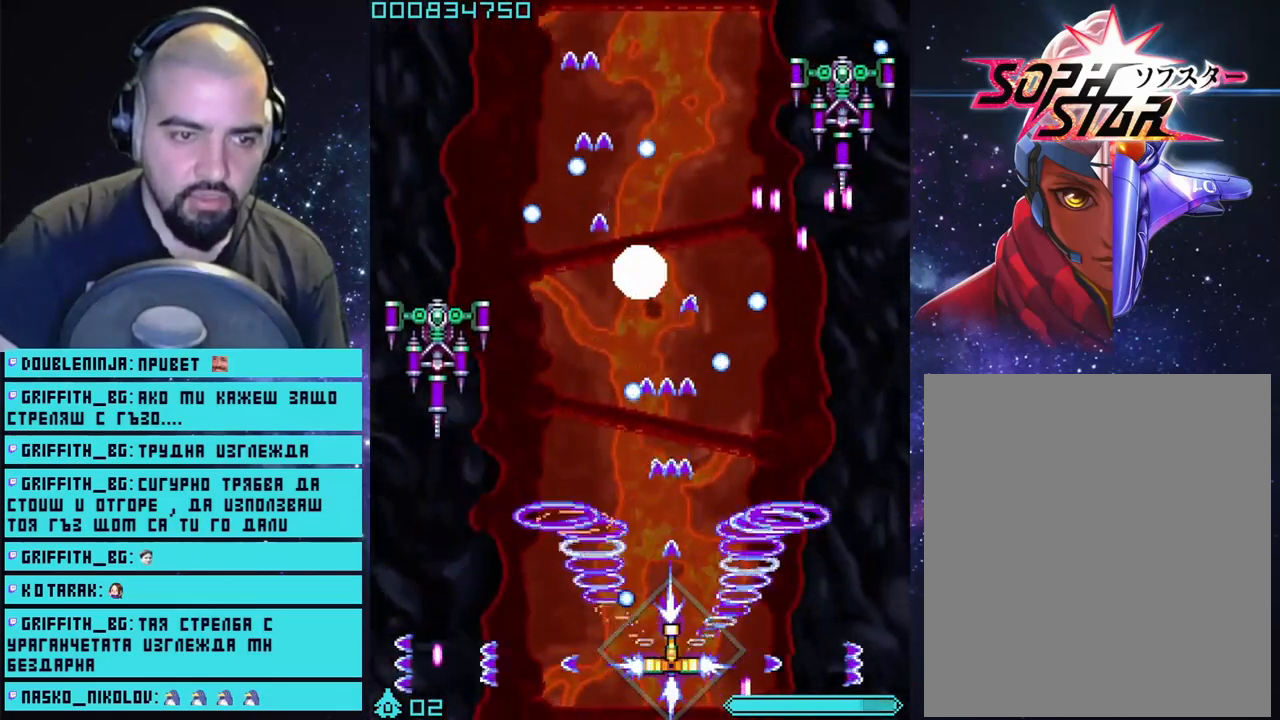
{"buttons": ["CROSS", "L2"], "left_stick": "center", "right_stick": "center", "events": []}
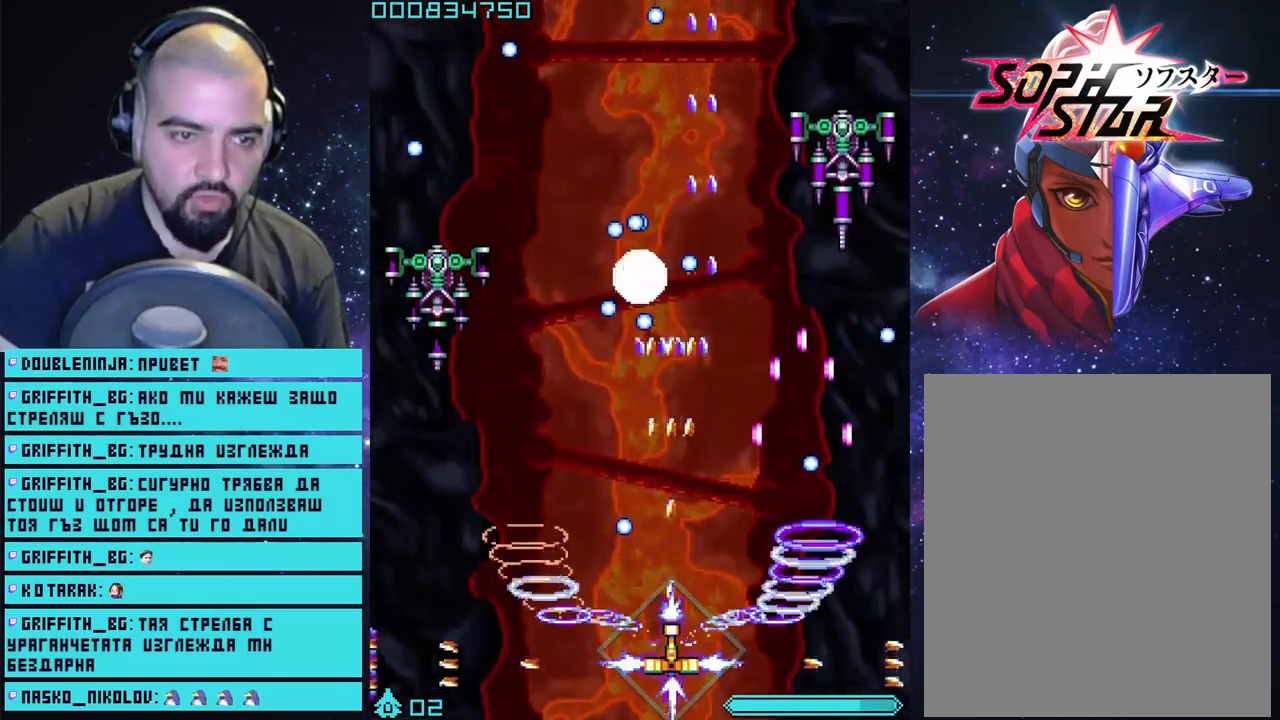
{"buttons": ["CROSS", "L2"], "left_stick": "down-left", "right_stick": "center", "events": [[33, "left_stick", "up"], [383, "left_stick", "down-left"]]}
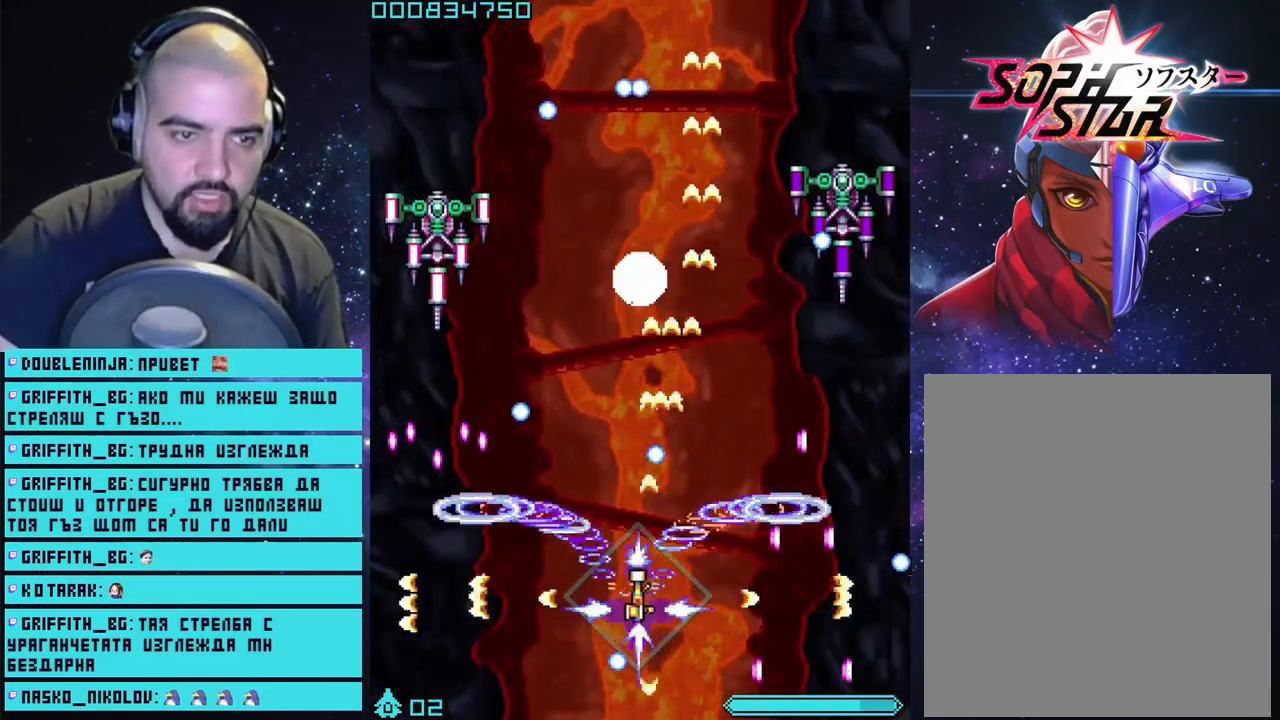
{"buttons": ["CROSS", "L2"], "left_stick": "center", "right_stick": "center", "events": [[233, "left_stick", "center"]]}
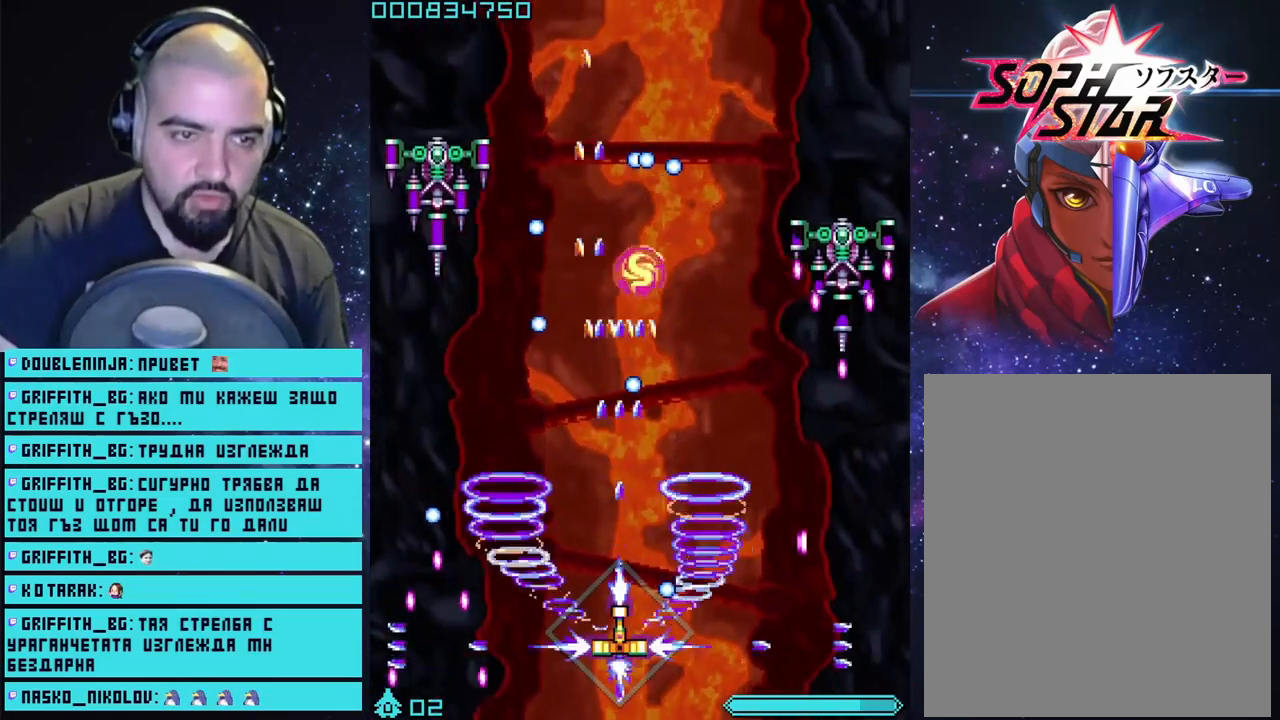
{"buttons": ["CROSS"], "left_stick": "left", "right_stick": "center", "events": [[400, "L2", "up"], [483, "left_stick", "left"]]}
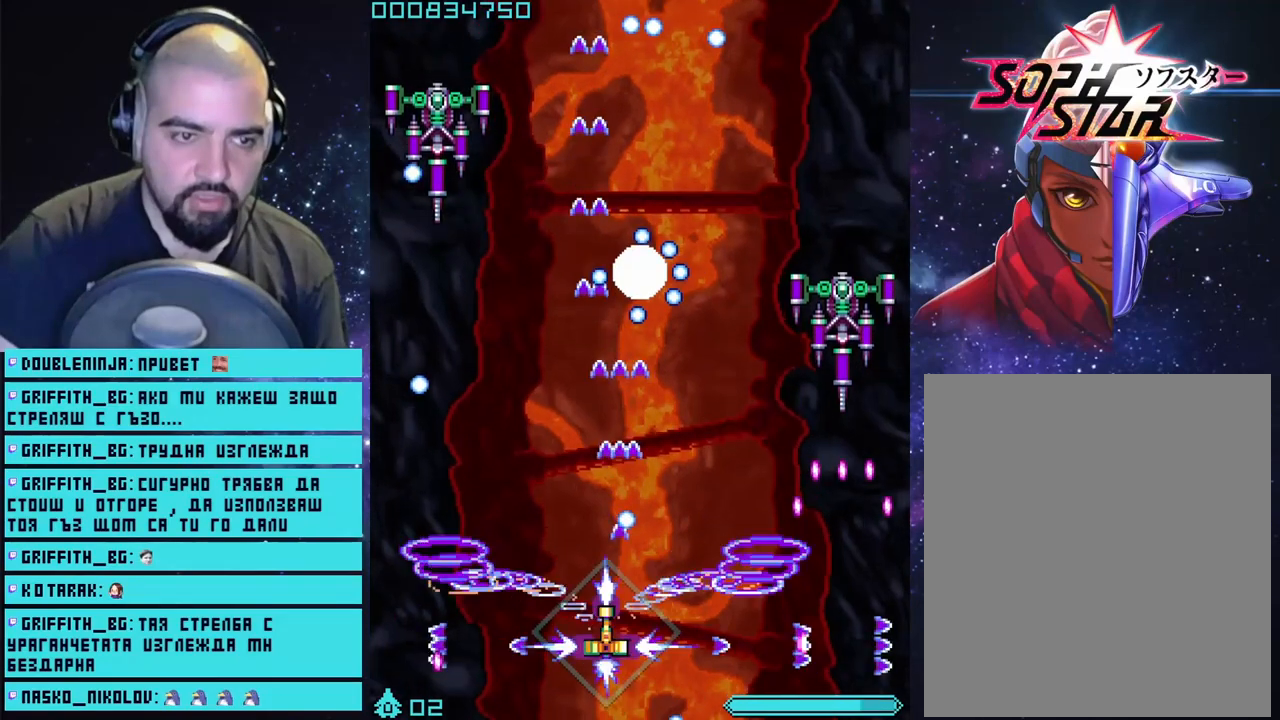
{"buttons": ["CROSS"], "left_stick": "down", "right_stick": "center", "events": [[67, "left_stick", "up-left"], [133, "left_stick", "up"], [333, "left_stick", "right"], [450, "left_stick", "down"]]}
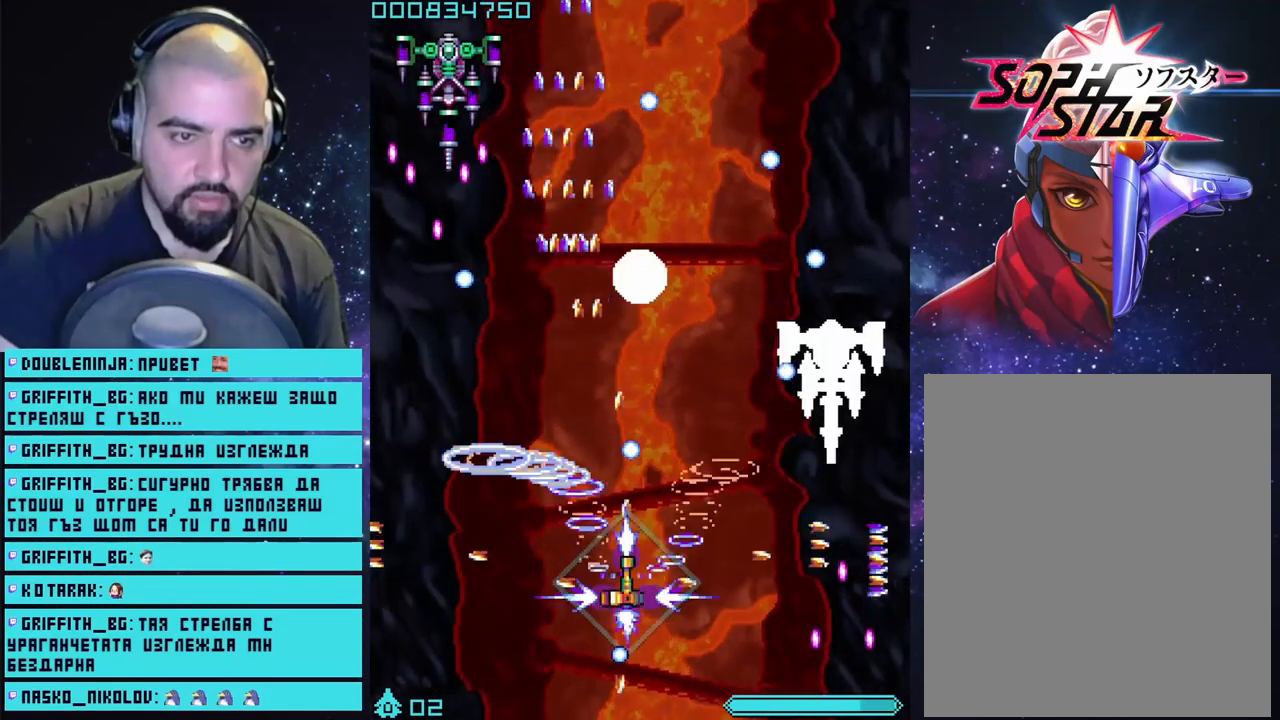
{"buttons": ["CROSS"], "left_stick": "center", "right_stick": "center", "events": [[250, "left_stick", "center"], [333, "left_stick", "left"], [483, "left_stick", "center"]]}
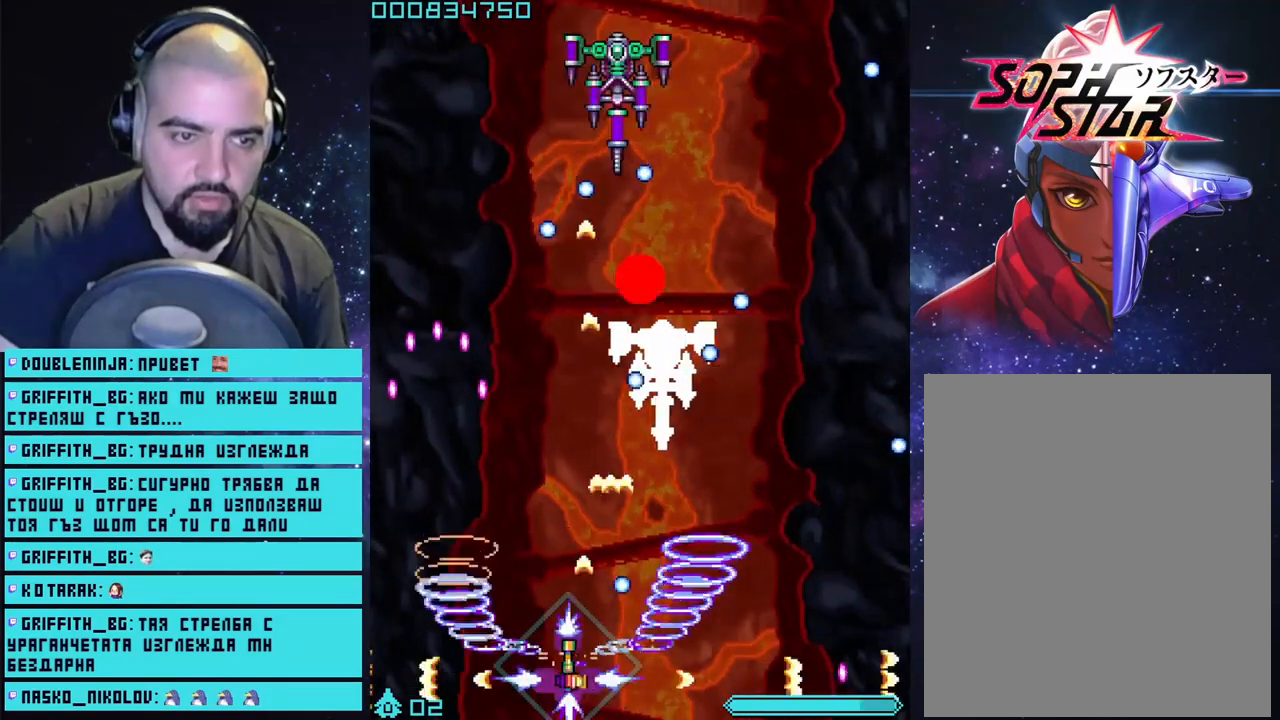
{"buttons": ["CROSS"], "left_stick": "center", "right_stick": "center", "events": []}
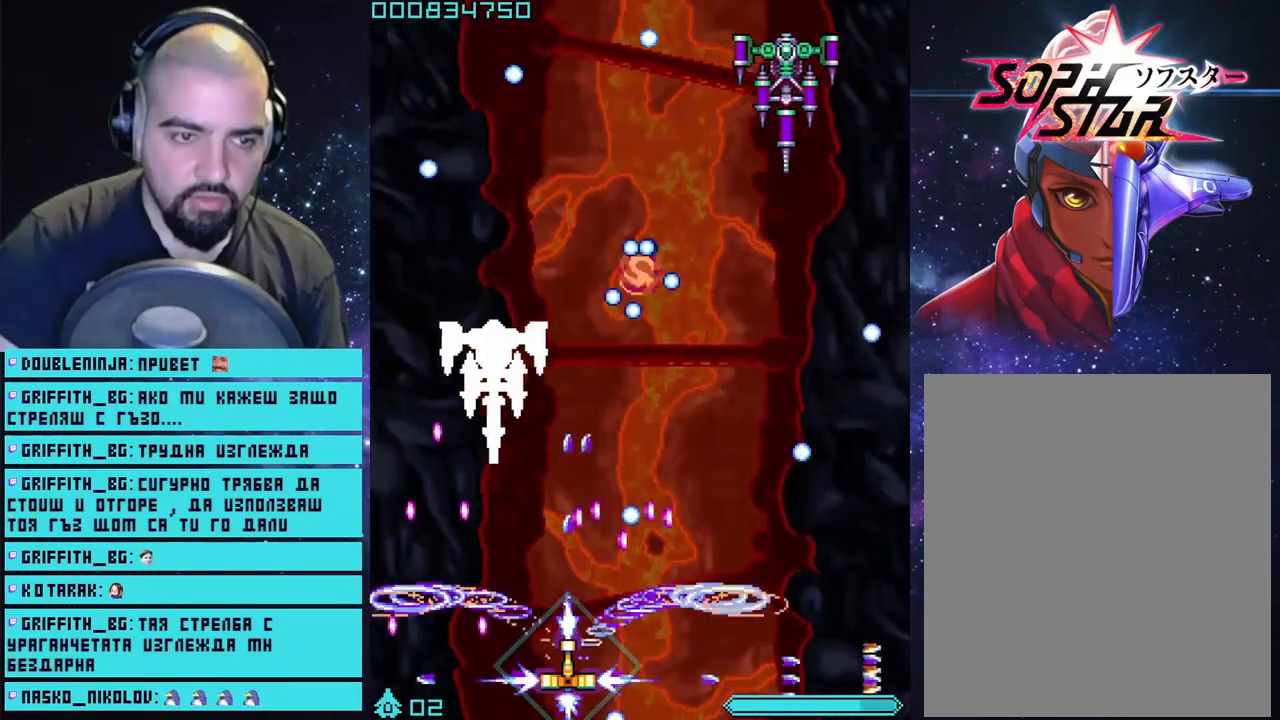
{"buttons": ["CROSS"], "left_stick": "center", "right_stick": "center", "events": [[83, "left_stick", "left"], [233, "left_stick", "center"]]}
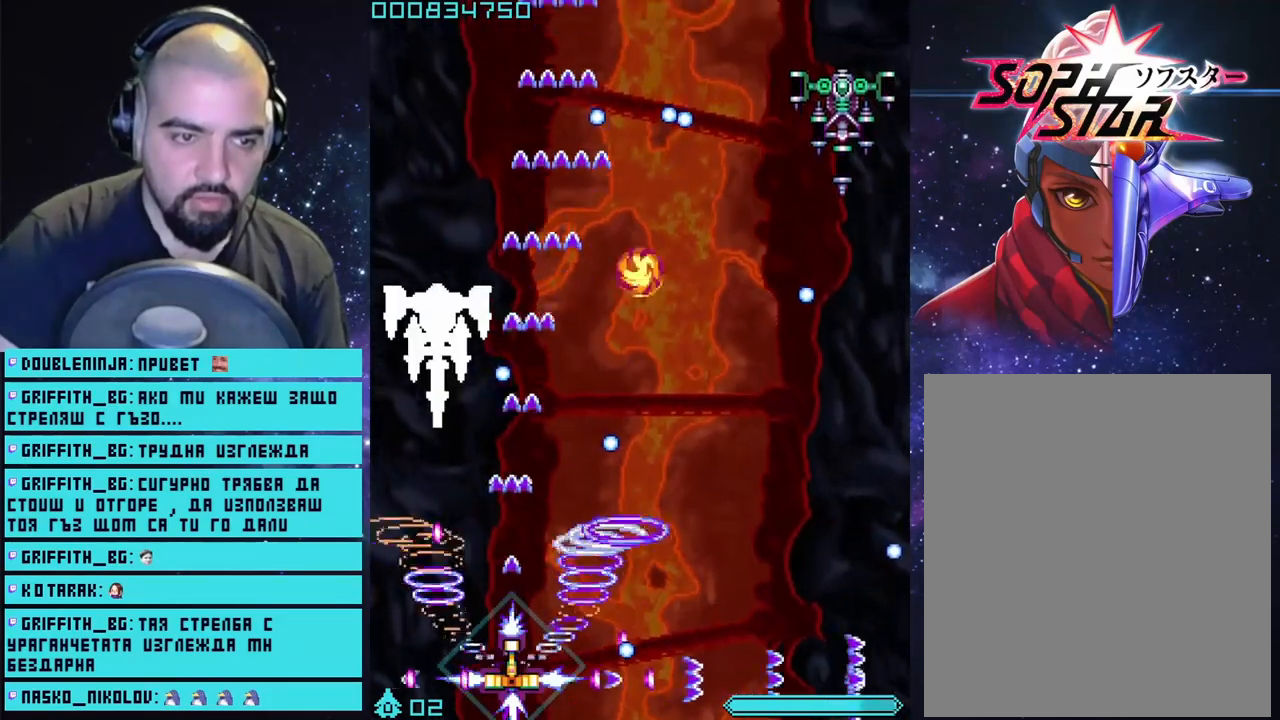
{"buttons": ["CROSS"], "left_stick": "center", "right_stick": "center", "events": [[17, "left_stick", "right"], [183, "left_stick", "center"], [300, "left_stick", "right"], [500, "left_stick", "center"]]}
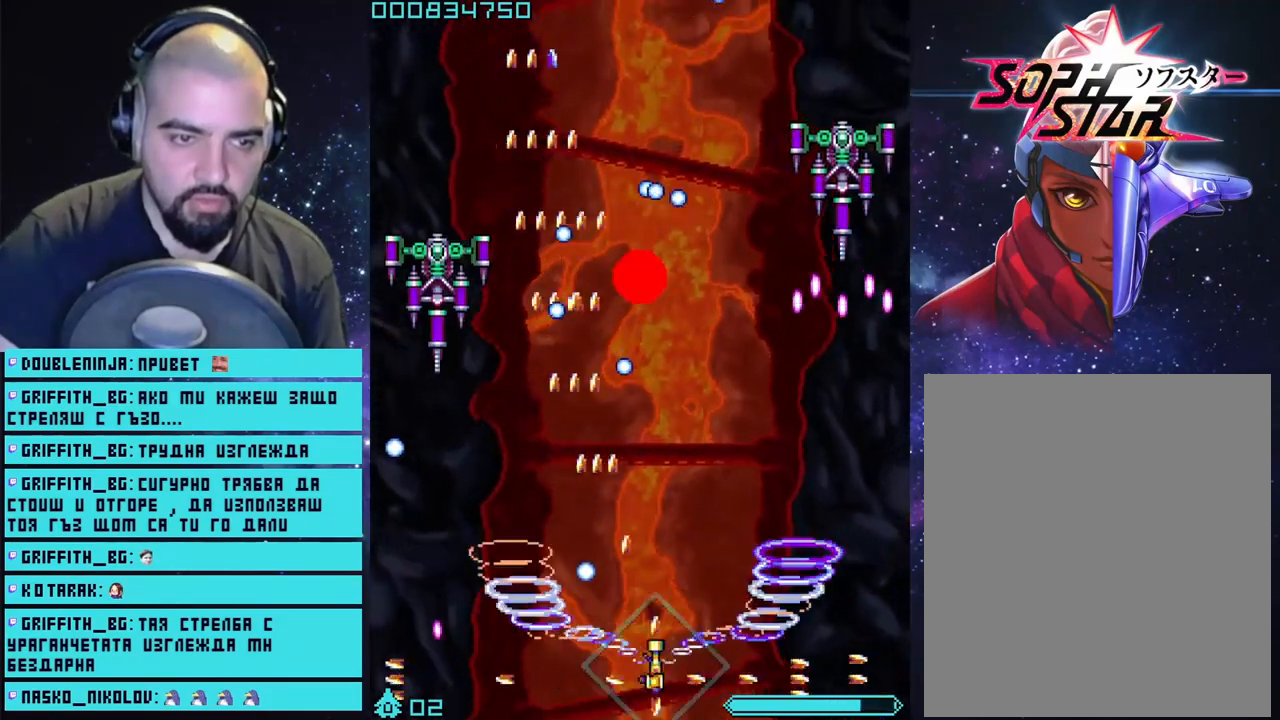
{"buttons": ["CROSS"], "left_stick": "center", "right_stick": "center", "events": []}
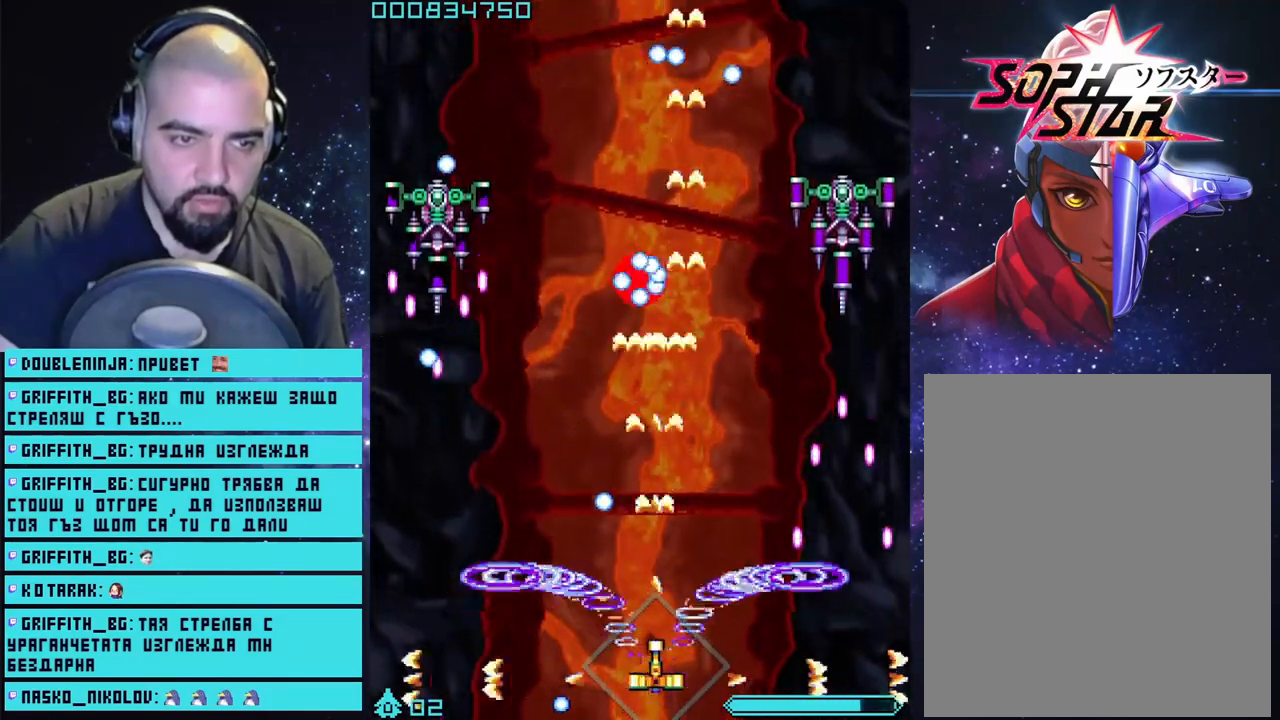
{"buttons": ["CROSS"], "left_stick": "center", "right_stick": "center", "events": []}
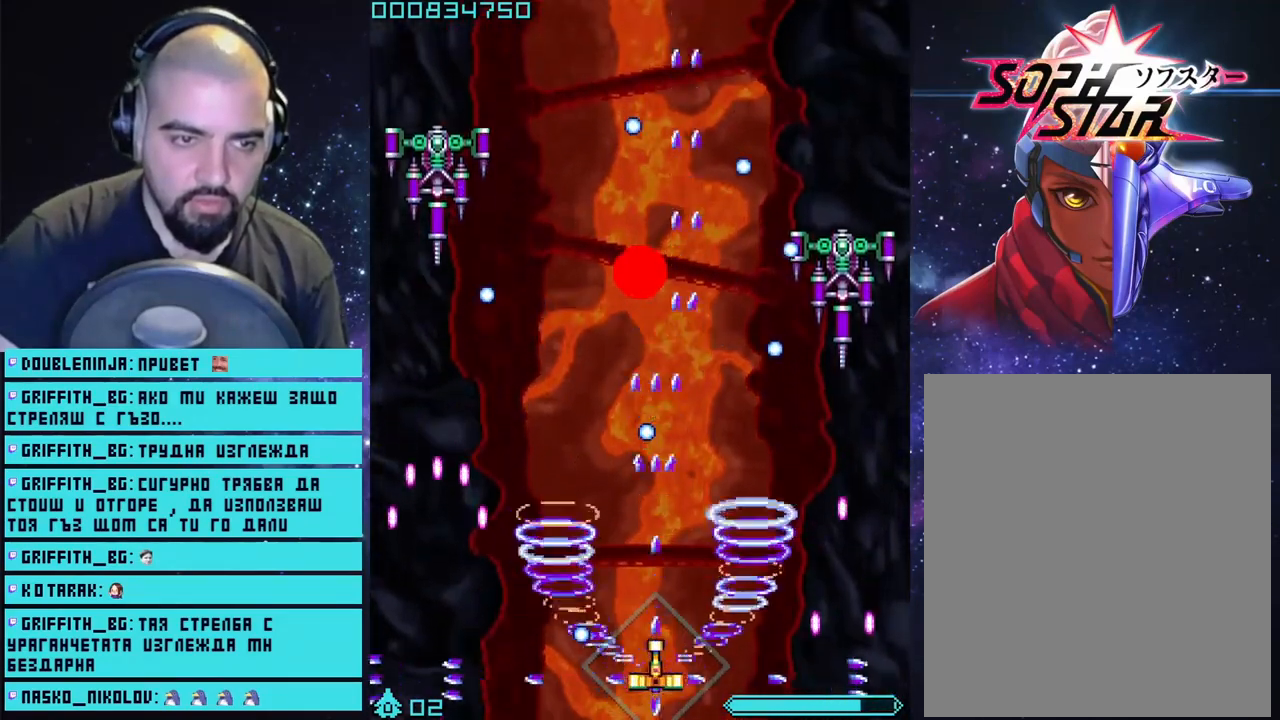
{"buttons": ["CROSS"], "left_stick": "center", "right_stick": "center", "events": [[17, "left_stick", "left"], [100, "left_stick", "center"]]}
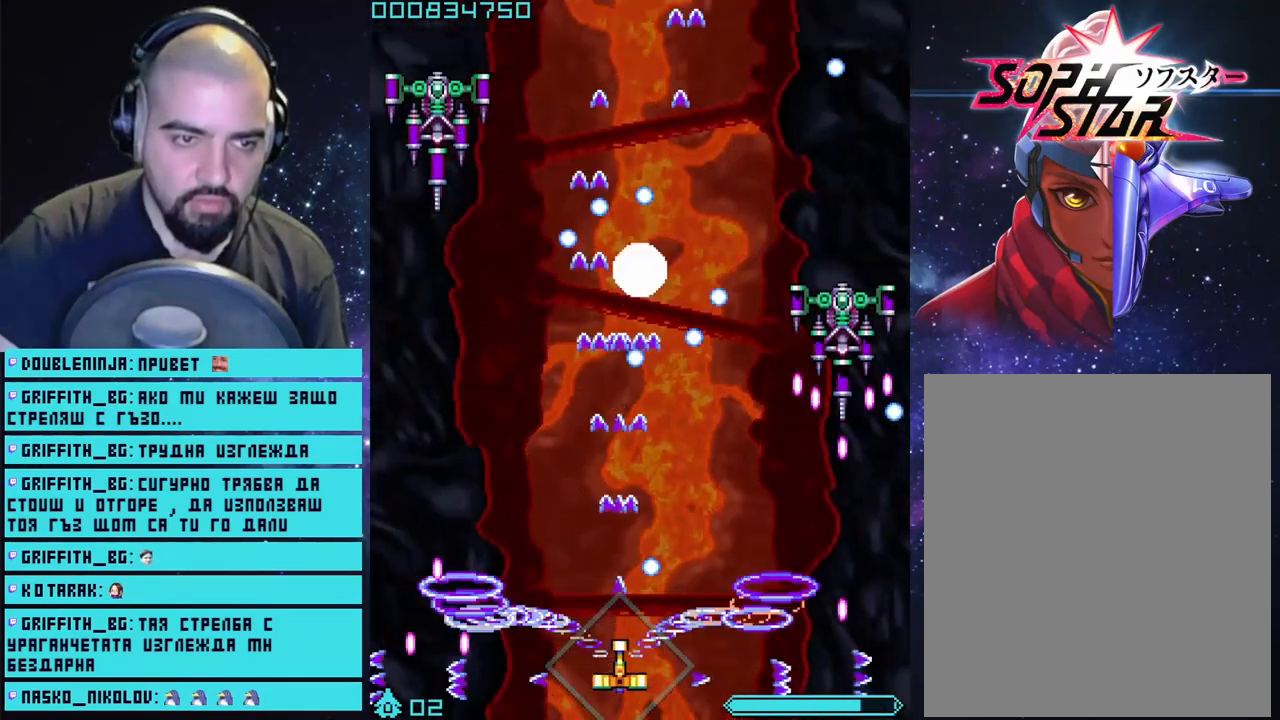
{"buttons": ["CROSS"], "left_stick": "right", "right_stick": "center", "events": [[450, "left_stick", "right"]]}
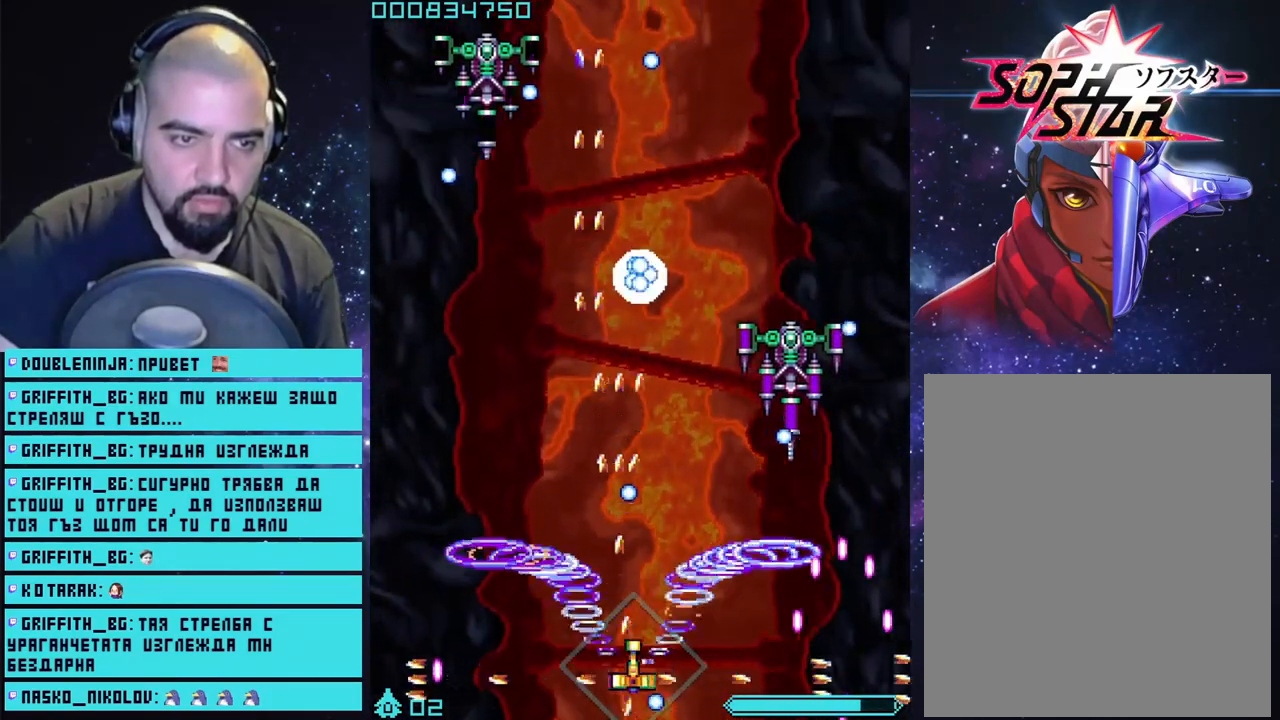
{"buttons": ["CROSS"], "left_stick": "center", "right_stick": "center", "events": [[67, "left_stick", "center"]]}
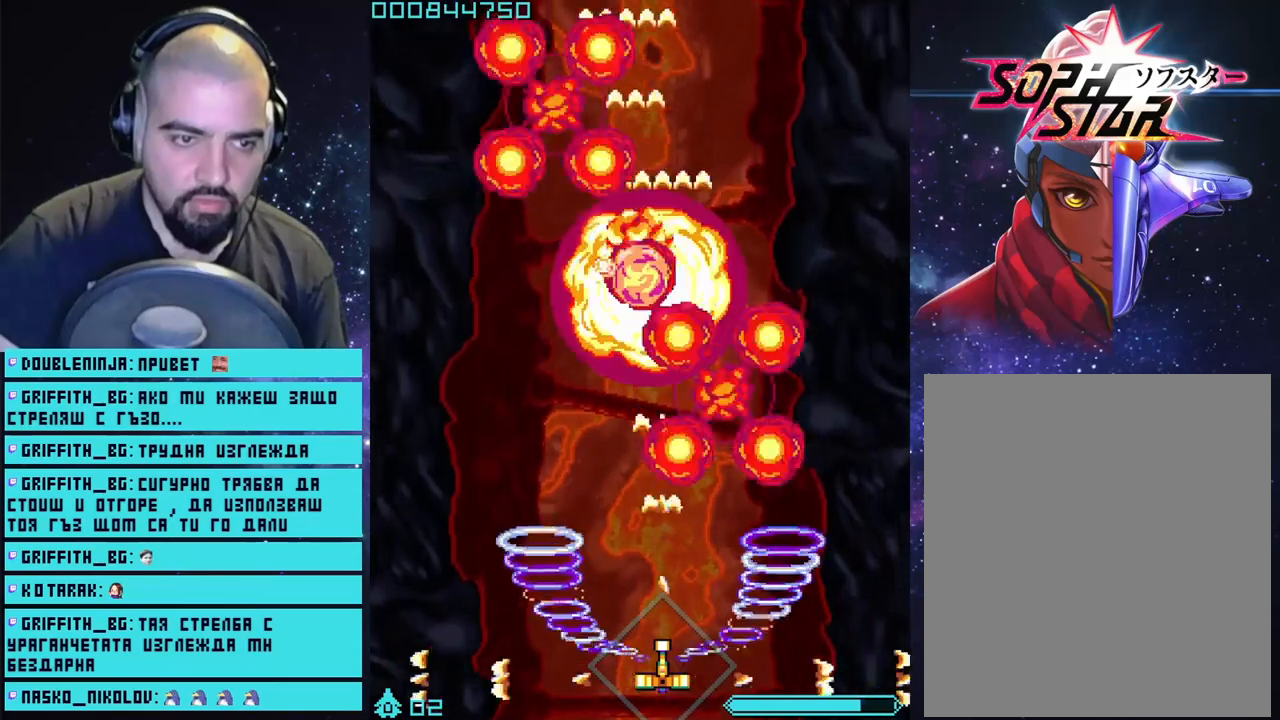
{"buttons": ["CROSS"], "left_stick": "up-right", "right_stick": "center", "events": [[233, "left_stick", "left"], [383, "left_stick", "up-right"]]}
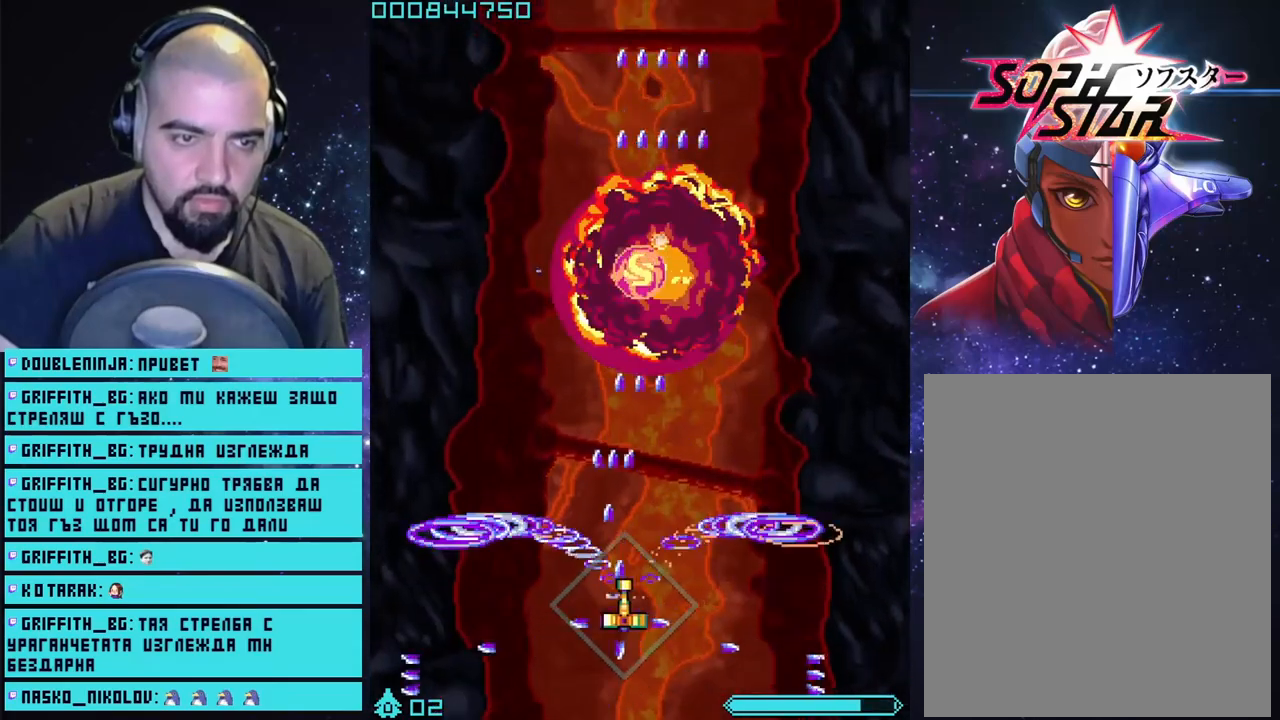
{"buttons": ["CROSS"], "left_stick": "center", "right_stick": "center", "events": [[50, "left_stick", "down"], [283, "left_stick", "right"], [433, "left_stick", "center"]]}
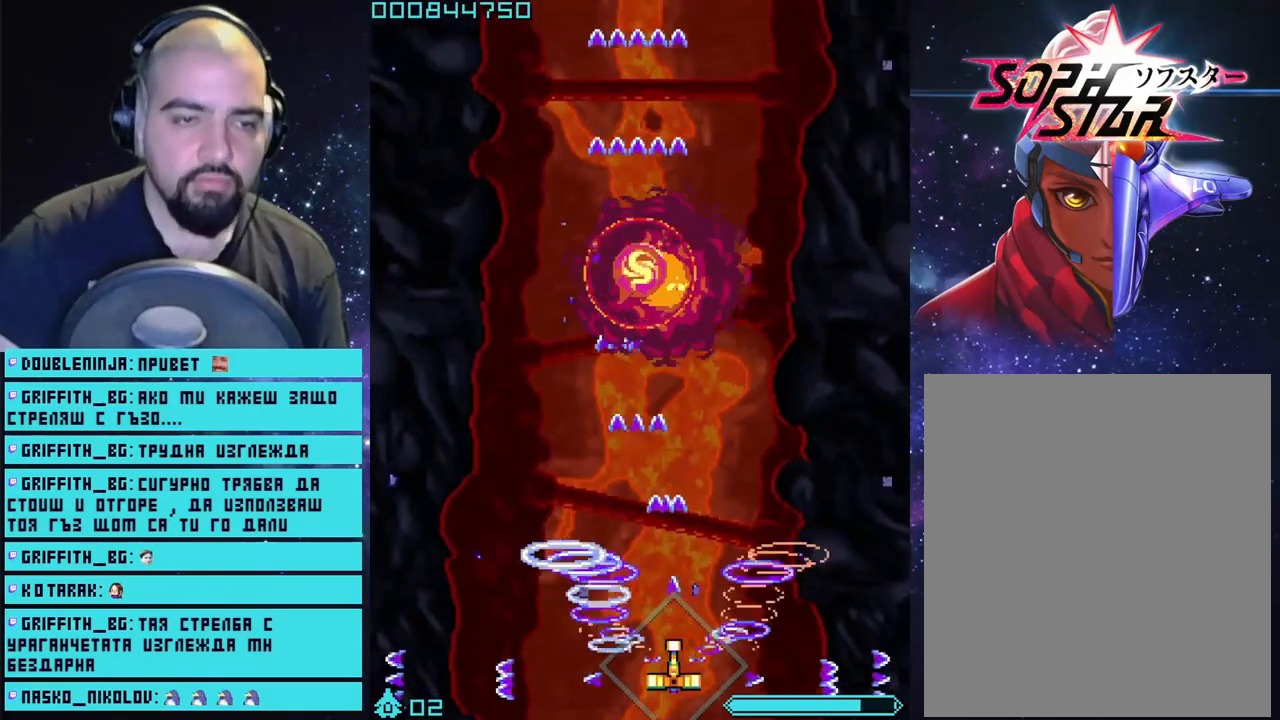
{"buttons": ["CROSS"], "left_stick": "center", "right_stick": "center", "events": [[217, "left_stick", "left"], [317, "left_stick", "center"]]}
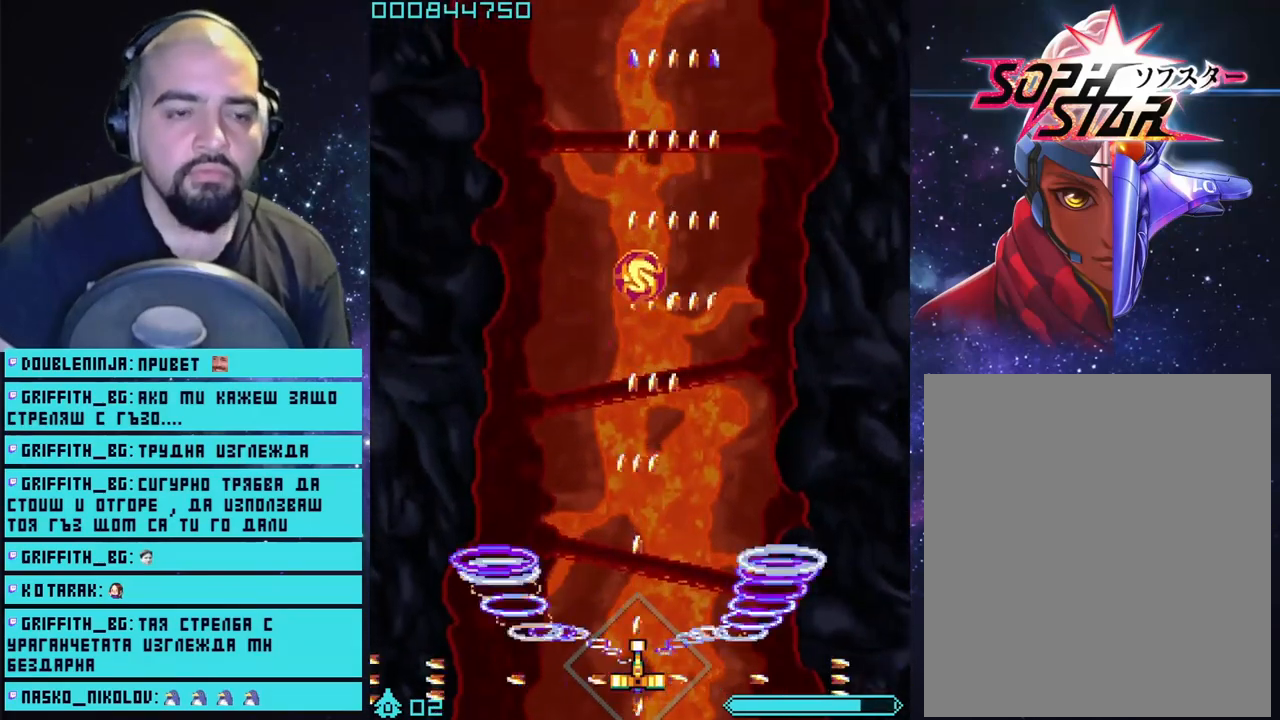
{"buttons": ["CROSS"], "left_stick": "center", "right_stick": "center", "events": [[83, "left_stick", "right"], [250, "left_stick", "center"], [367, "left_stick", "left"], [467, "left_stick", "center"]]}
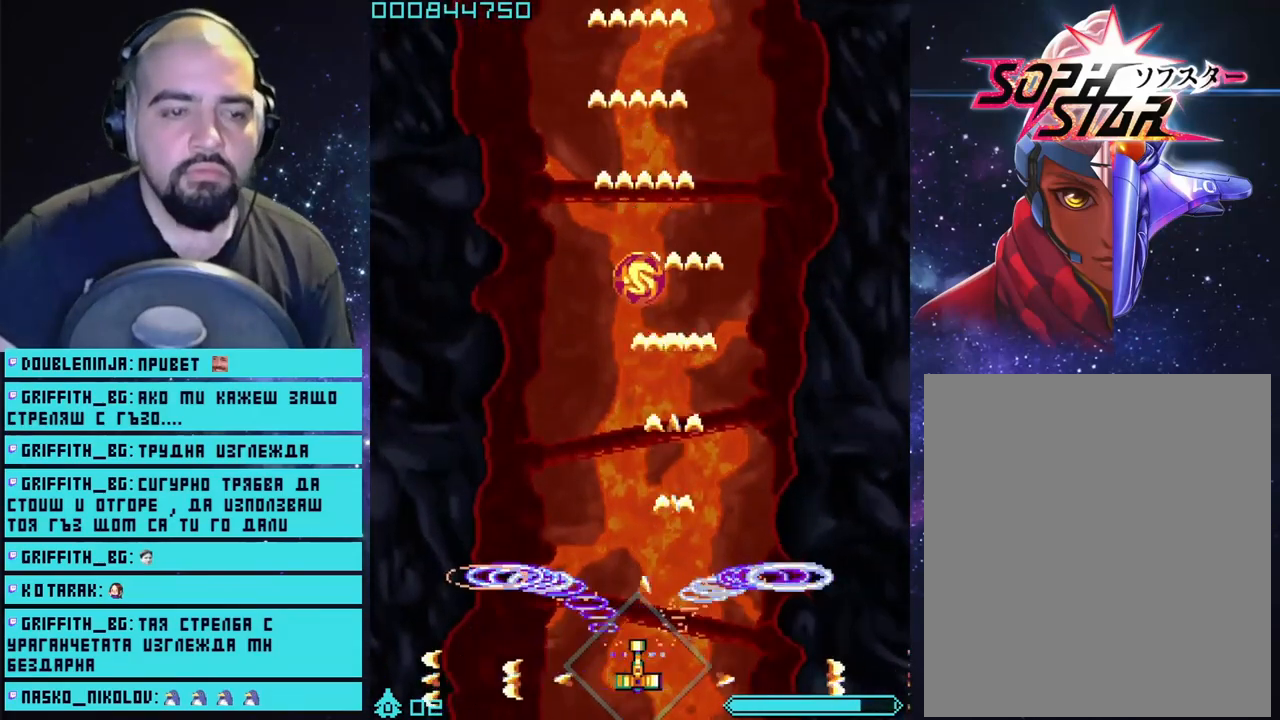
{"buttons": ["CROSS"], "left_stick": "right", "right_stick": "center", "events": [[100, "left_stick", "right"], [233, "left_stick", "center"], [350, "left_stick", "left"], [500, "left_stick", "right"]]}
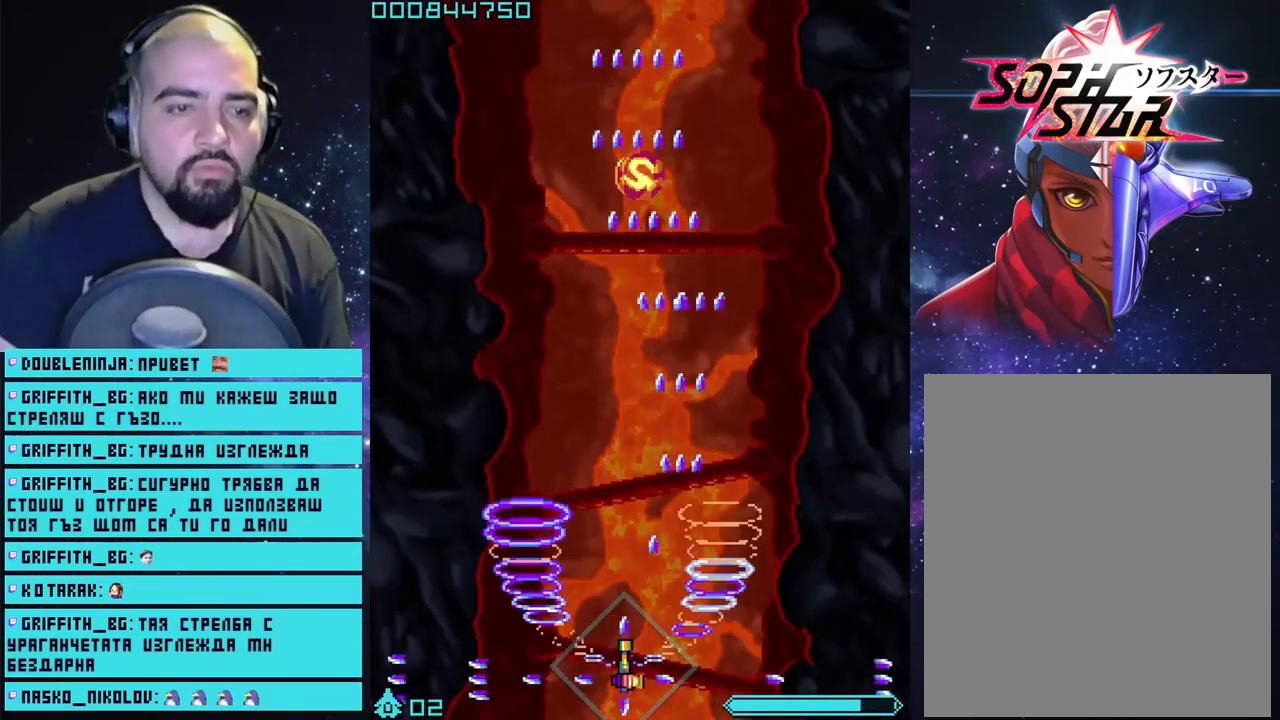
{"buttons": ["CROSS"], "left_stick": "left", "right_stick": "center", "events": [[167, "left_stick", "left"], [317, "left_stick", "right"], [467, "left_stick", "left"]]}
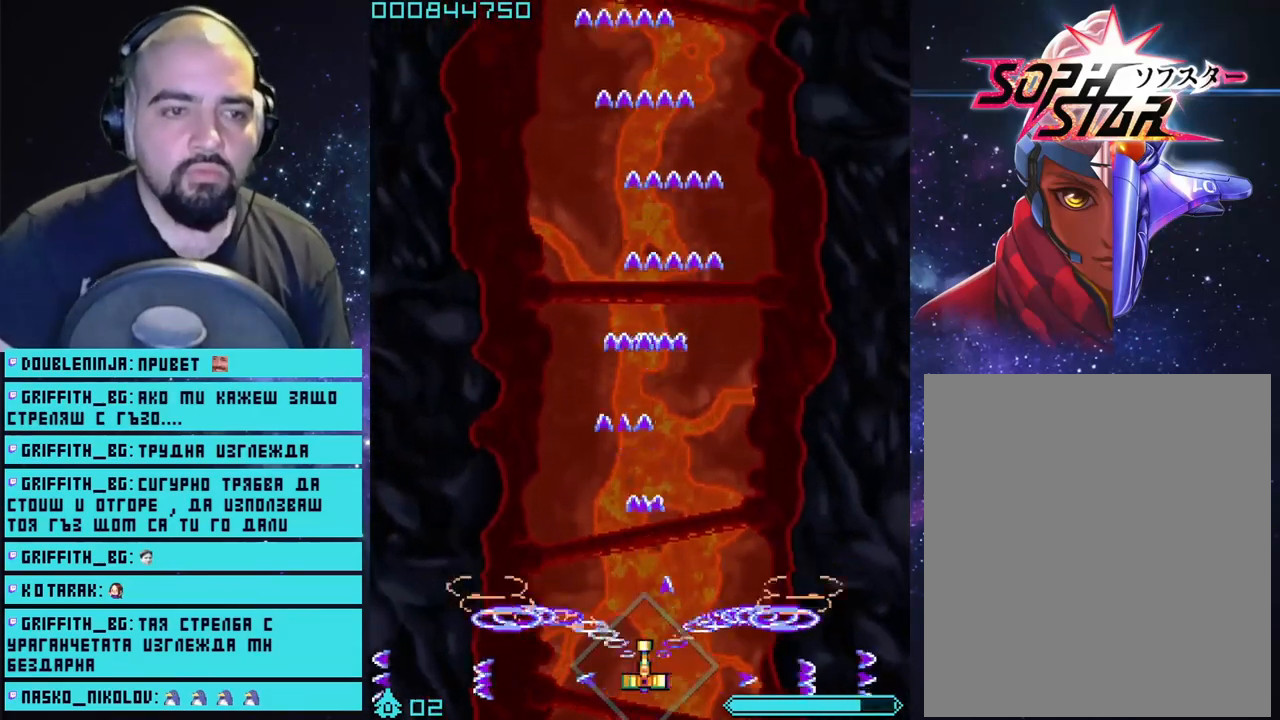
{"buttons": ["CROSS"], "left_stick": "left", "right_stick": "center", "events": [[250, "left_stick", "right"], [417, "left_stick", "left"]]}
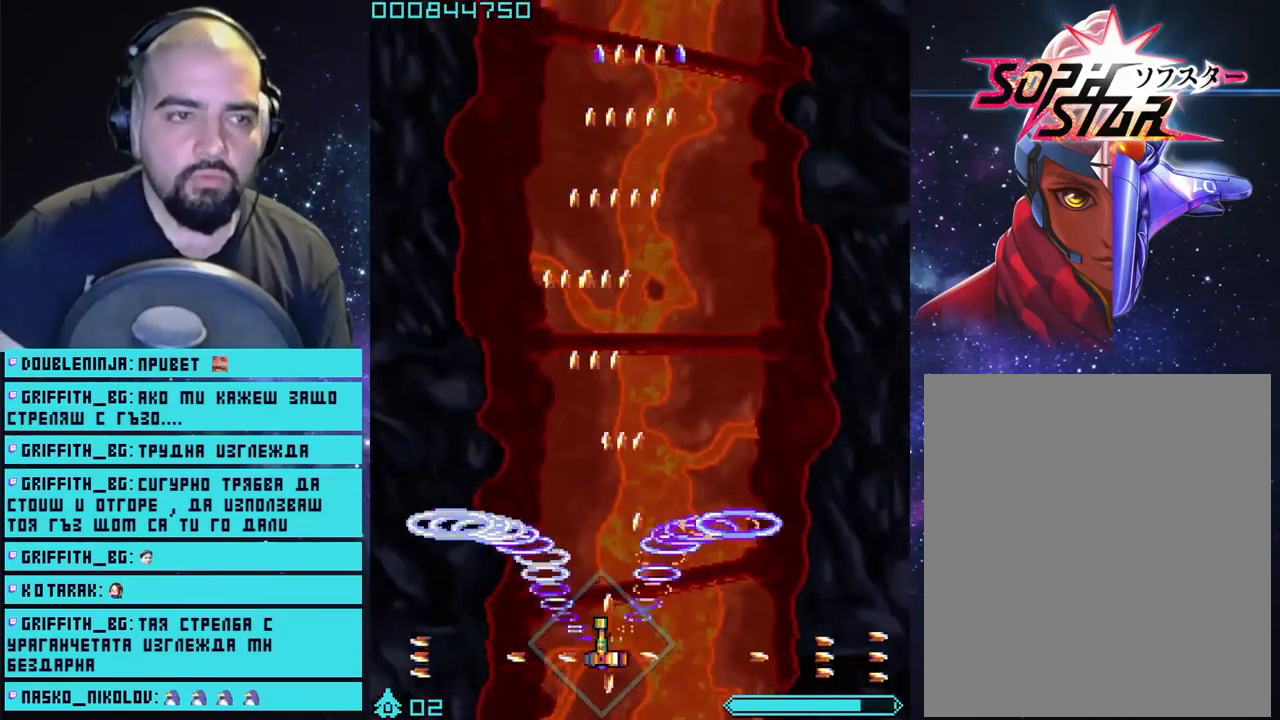
{"buttons": ["CROSS"], "left_stick": "center", "right_stick": "center", "events": [[83, "left_stick", "center"], [200, "left_stick", "down-right"], [250, "left_stick", "down"], [350, "left_stick", "center"]]}
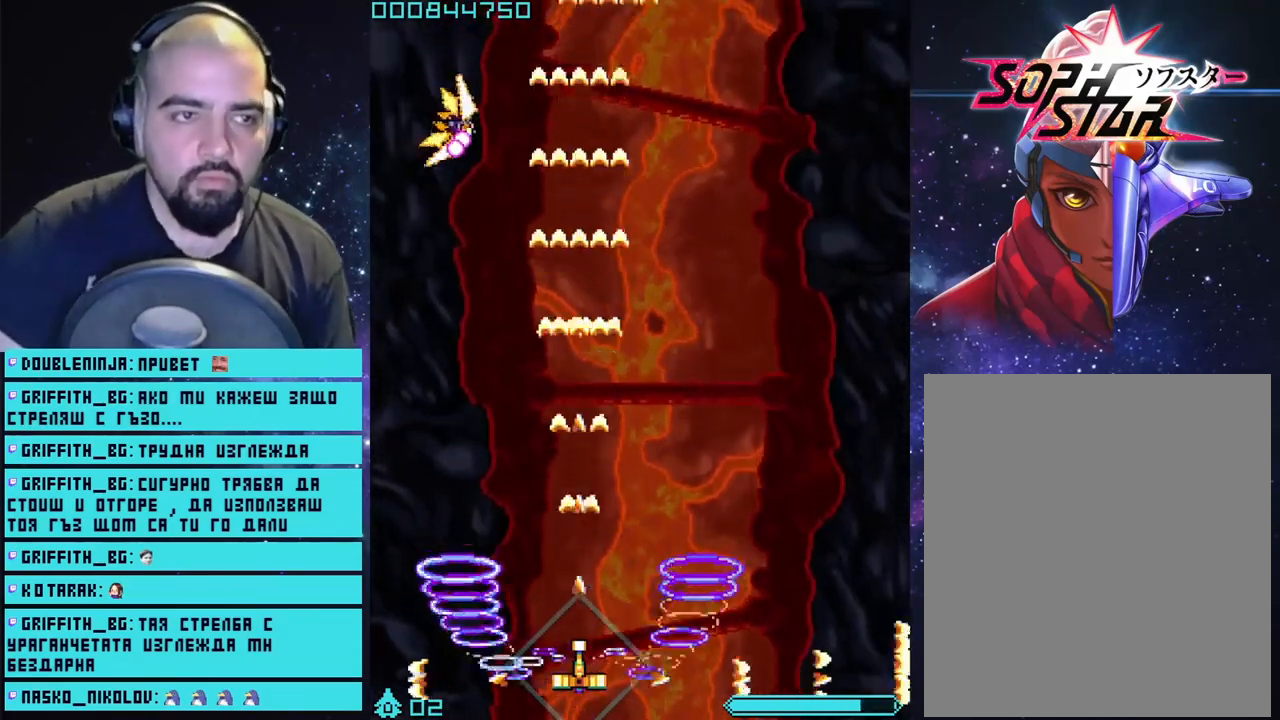
{"buttons": ["CROSS"], "left_stick": "center", "right_stick": "center", "events": [[133, "left_stick", "left"], [300, "left_stick", "center"]]}
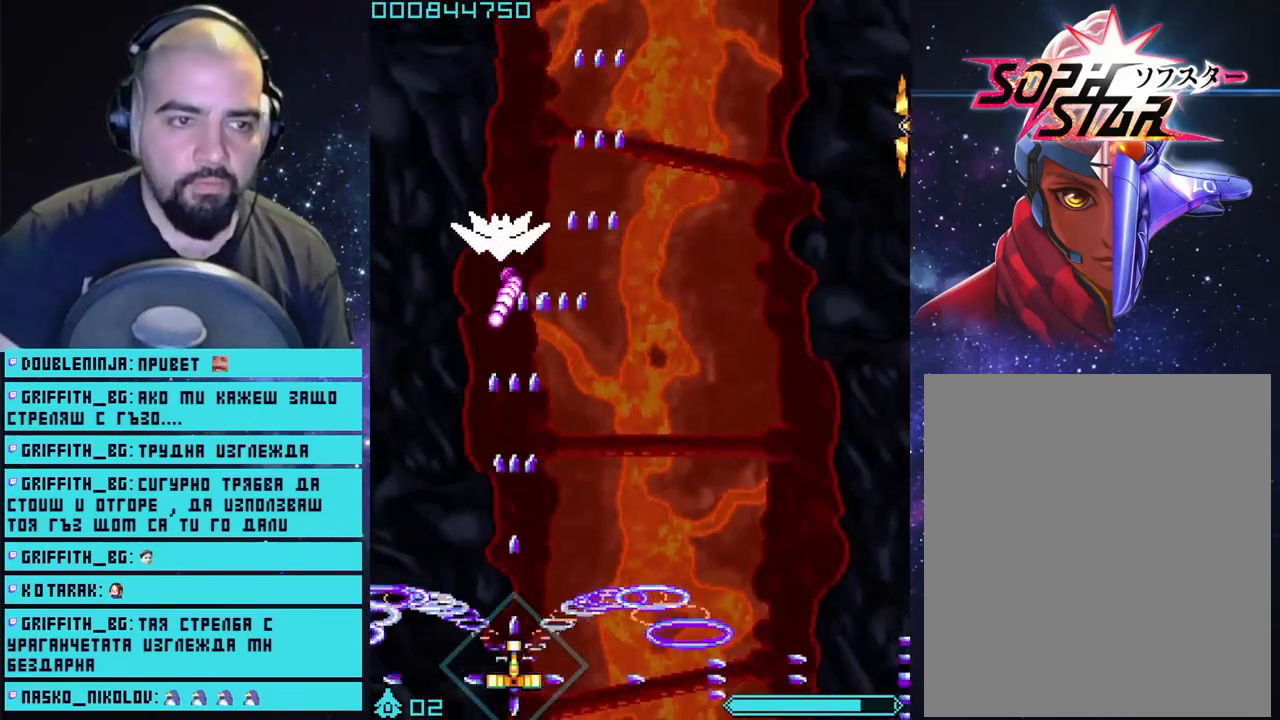
{"buttons": ["CROSS"], "left_stick": "center", "right_stick": "center", "events": [[150, "left_stick", "right"], [500, "left_stick", "center"]]}
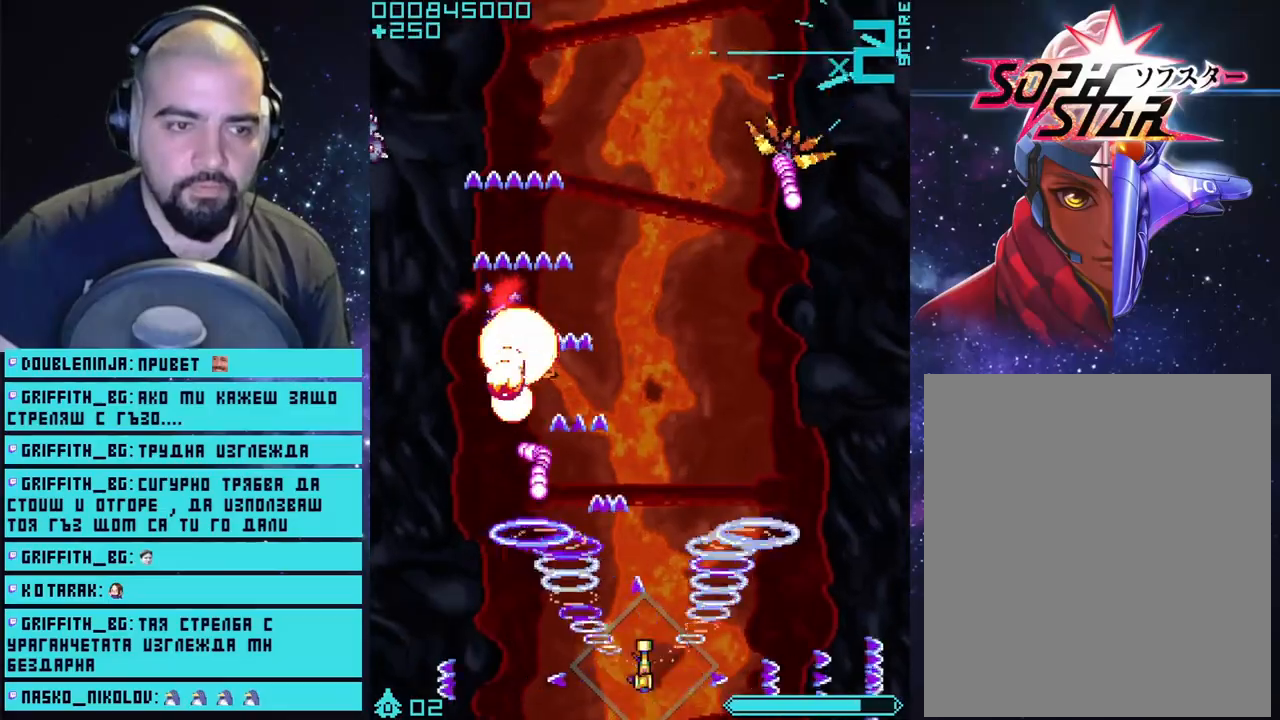
{"buttons": ["CROSS"], "left_stick": "center", "right_stick": "center", "events": [[83, "left_stick", "right"], [283, "left_stick", "center"]]}
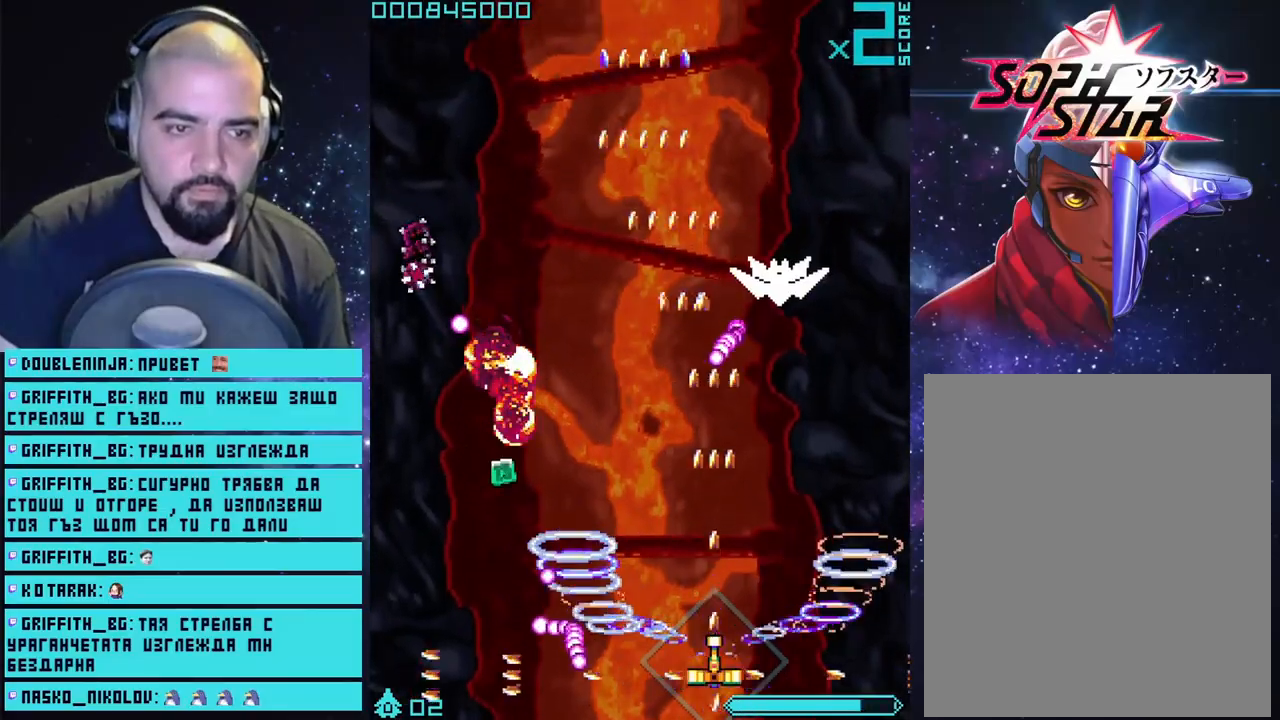
{"buttons": ["CROSS"], "left_stick": "down-right", "right_stick": "center", "events": [[217, "left_stick", "down"], [433, "left_stick", "down-right"]]}